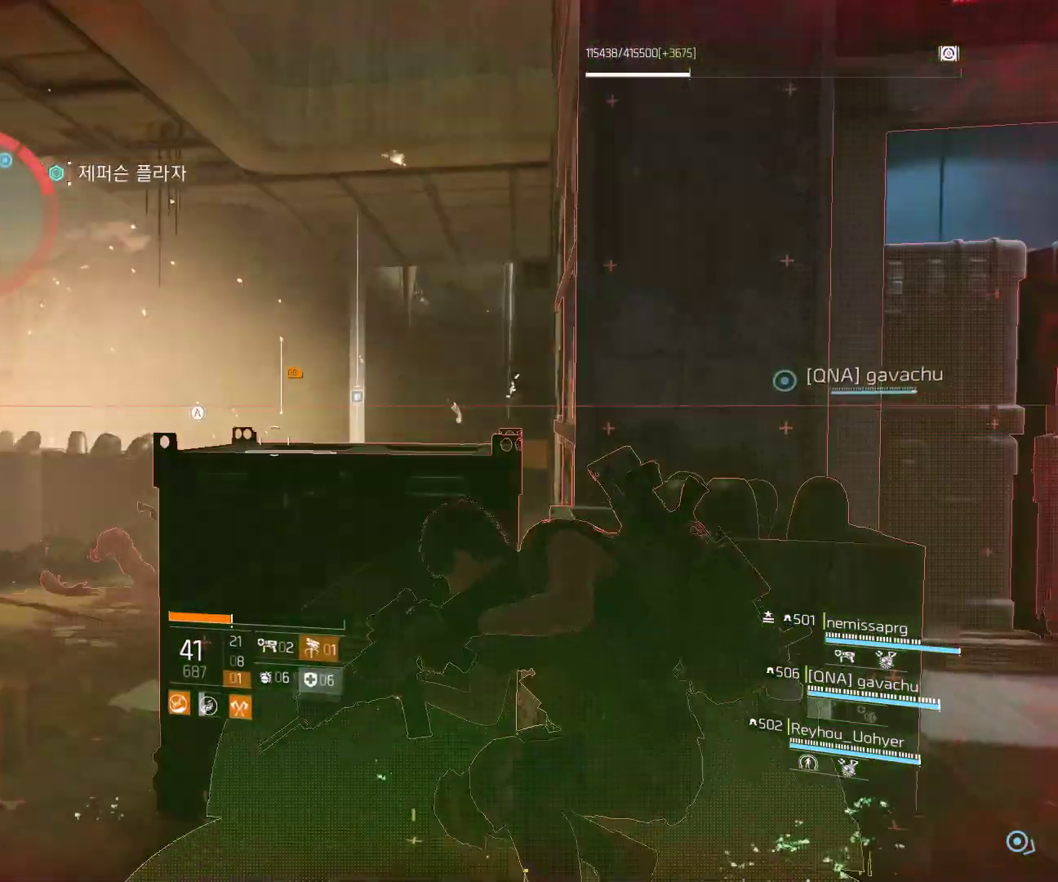
Gameplay with a controller (Xbox layout); each line is a JSON object with the inputs held at the frame after it. "events" lists button and stick changes between this image and that frame as [ms after this image, input, new state], when the widget could be followed in between. Not read: DPAD_DOWN DPAD_LEFT DPAD_RIGHT DPAD_UP HOME L1 L2 L3 R1 R2 R3 TOUCHPAD other_buttons right_stick.
{"buttons": [], "left_stick": "center", "events": [[33, "left_stick", "center"]]}
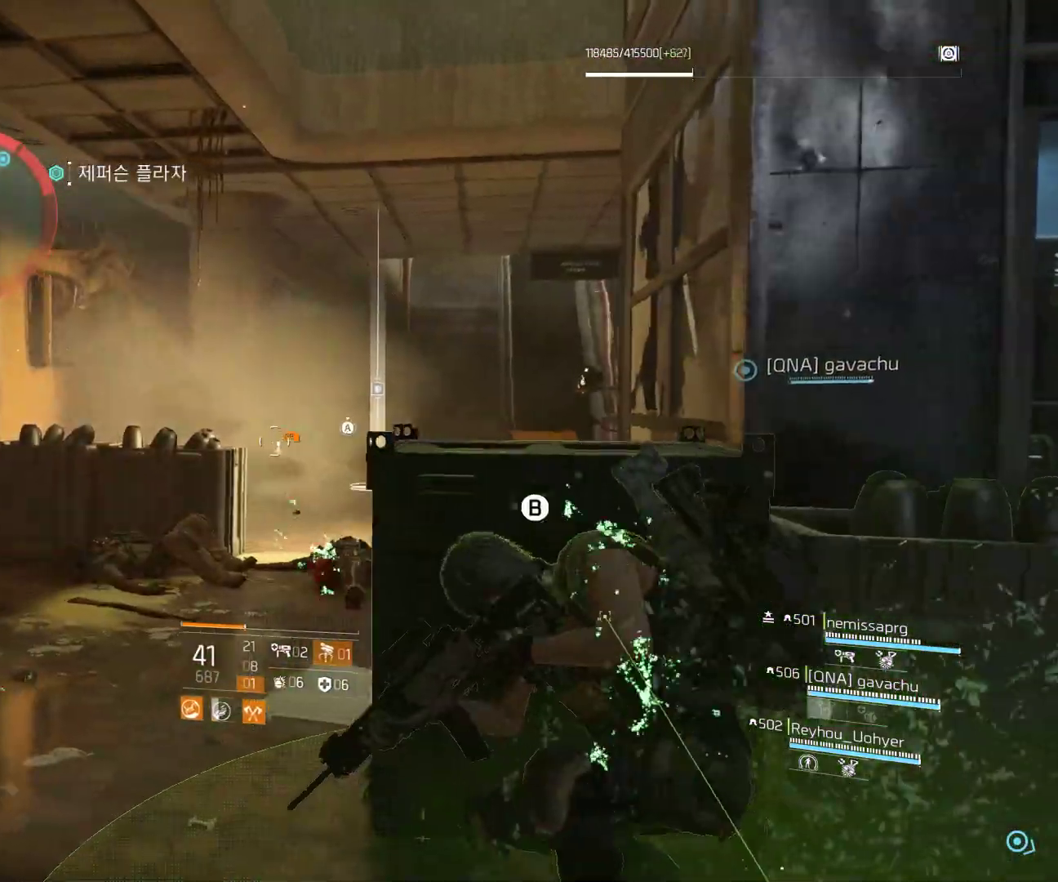
{"buttons": [], "left_stick": "center", "events": []}
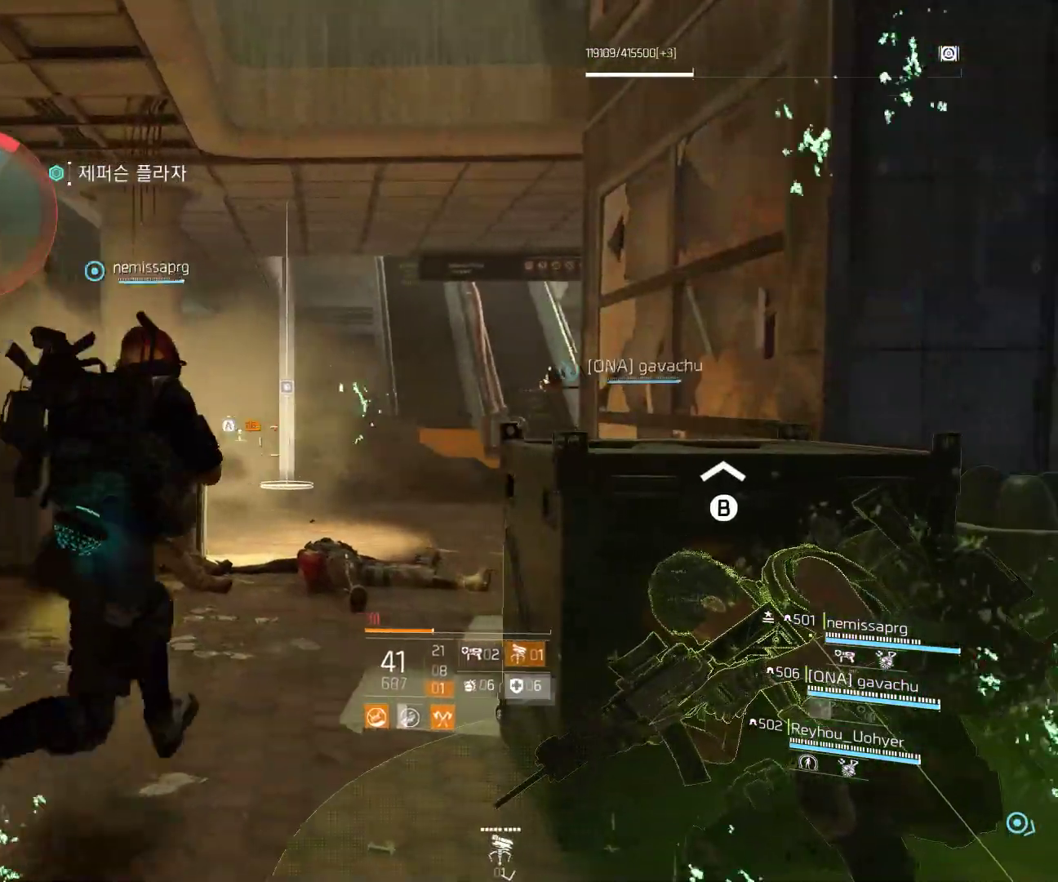
{"buttons": [], "left_stick": "right", "events": [[383, "left_stick", "right"]]}
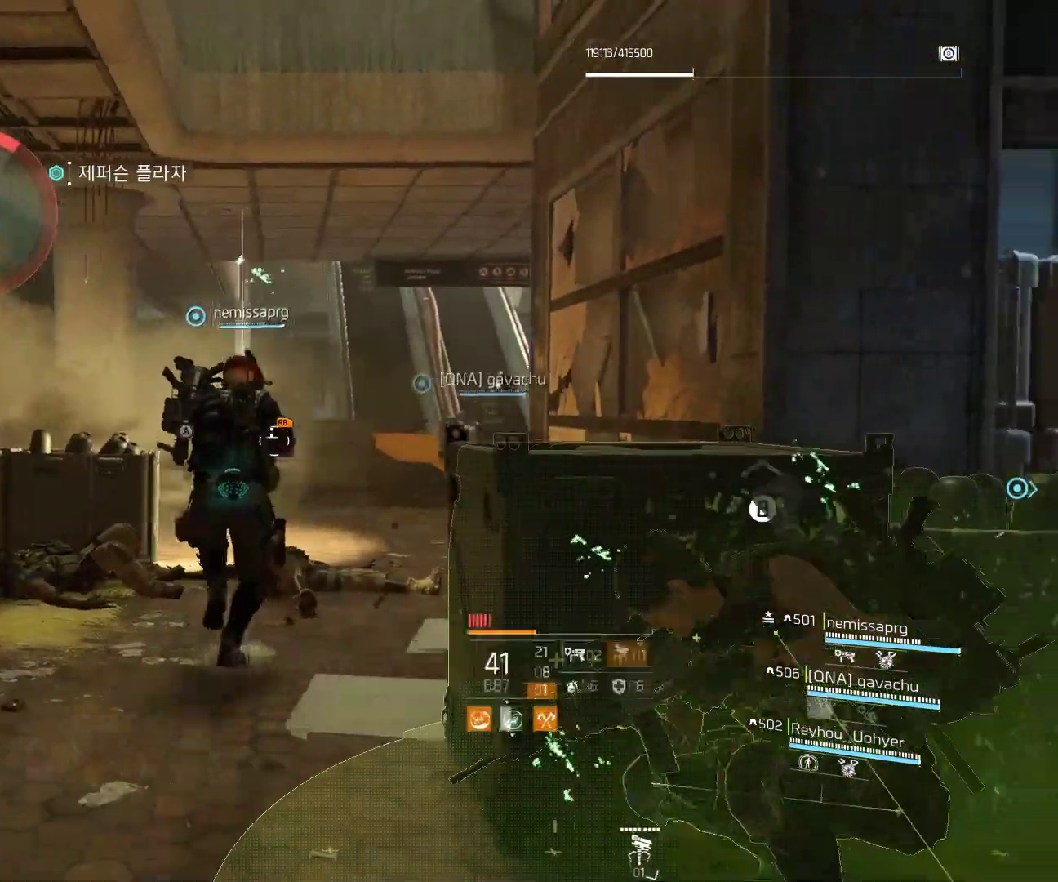
{"buttons": [], "left_stick": "left", "events": [[300, "left_stick", "center"], [450, "left_stick", "left"]]}
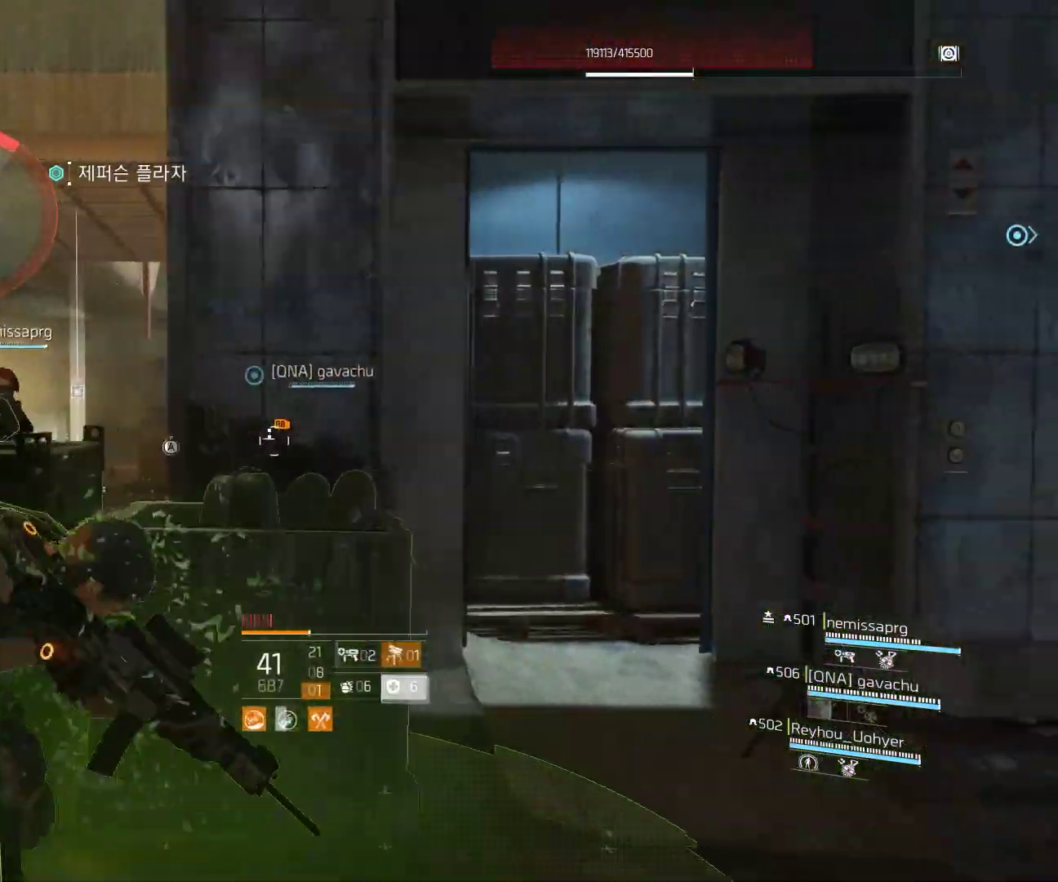
{"buttons": [], "left_stick": "left", "events": []}
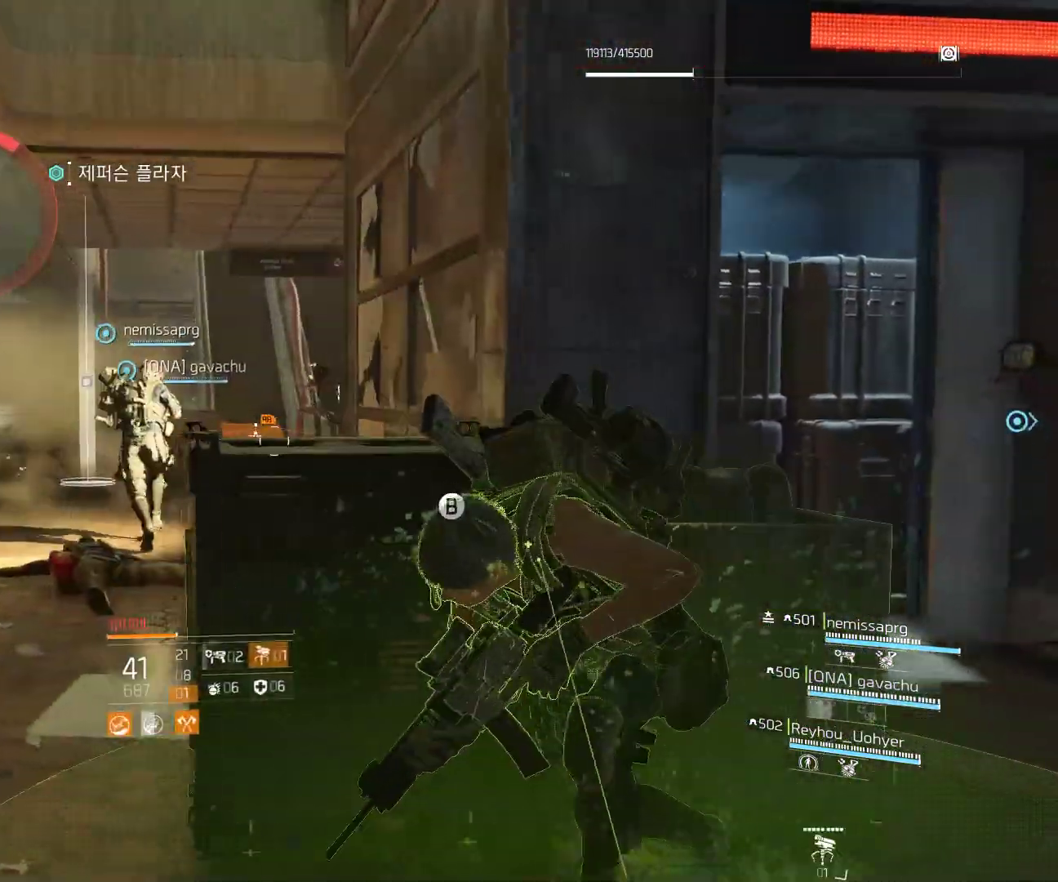
{"buttons": [], "left_stick": "center", "events": [[267, "left_stick", "center"]]}
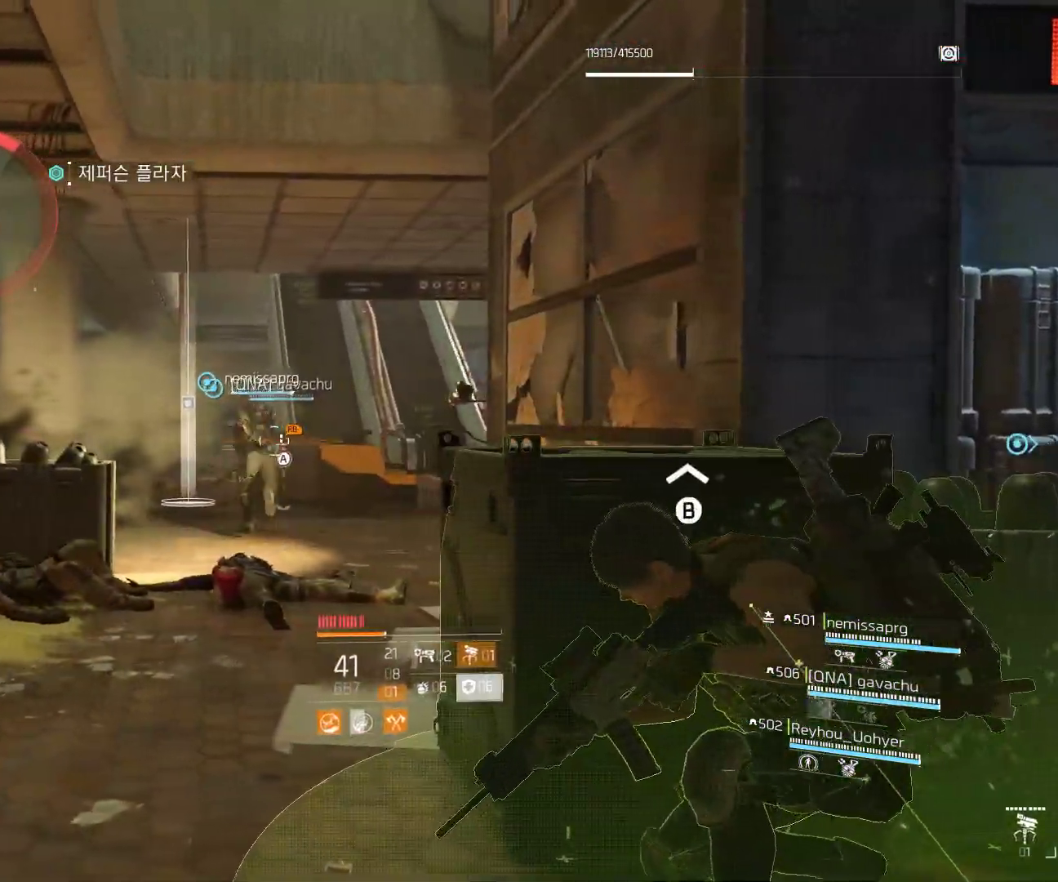
{"buttons": [], "left_stick": "center", "events": []}
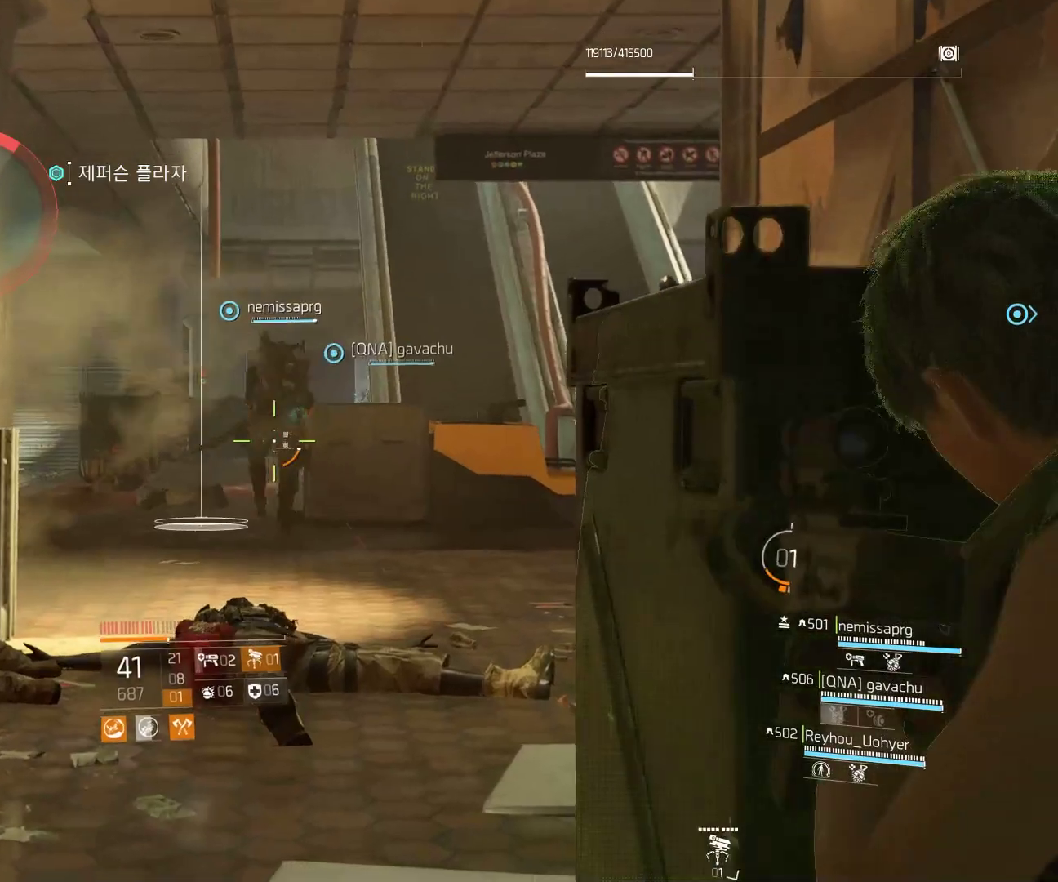
{"buttons": [], "left_stick": "center", "events": []}
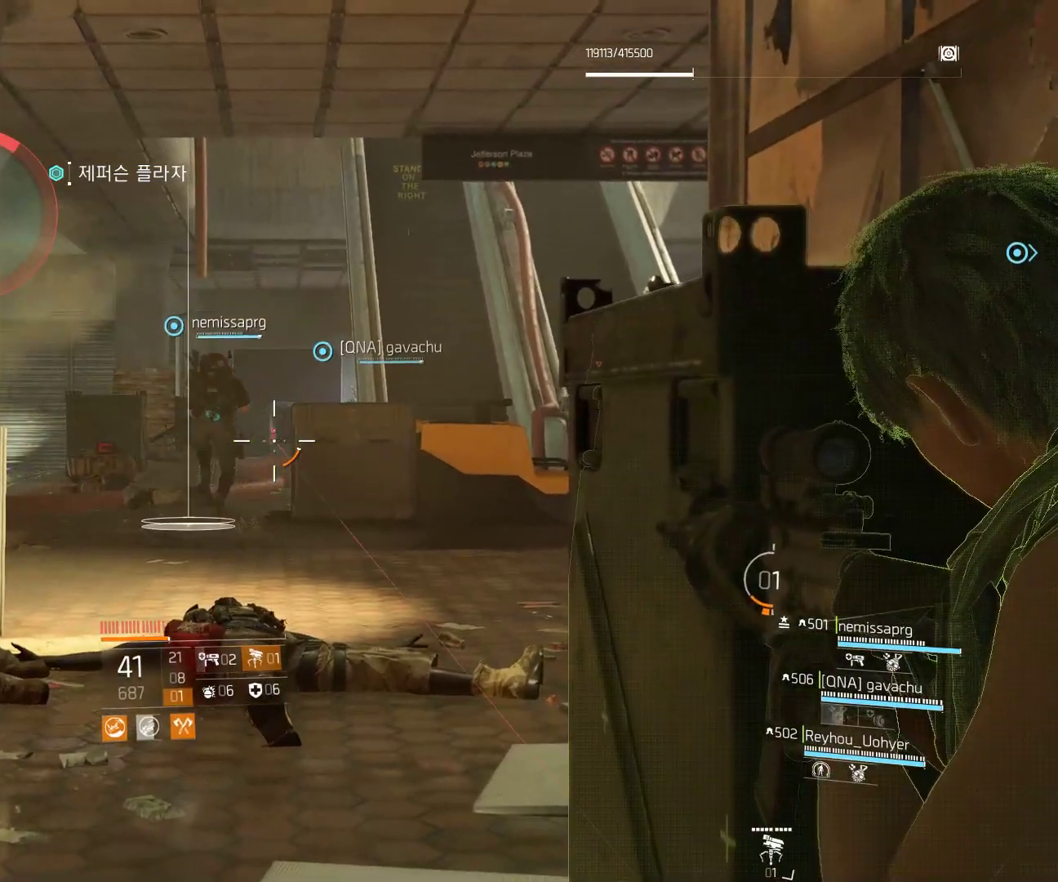
{"buttons": [], "left_stick": "center", "events": []}
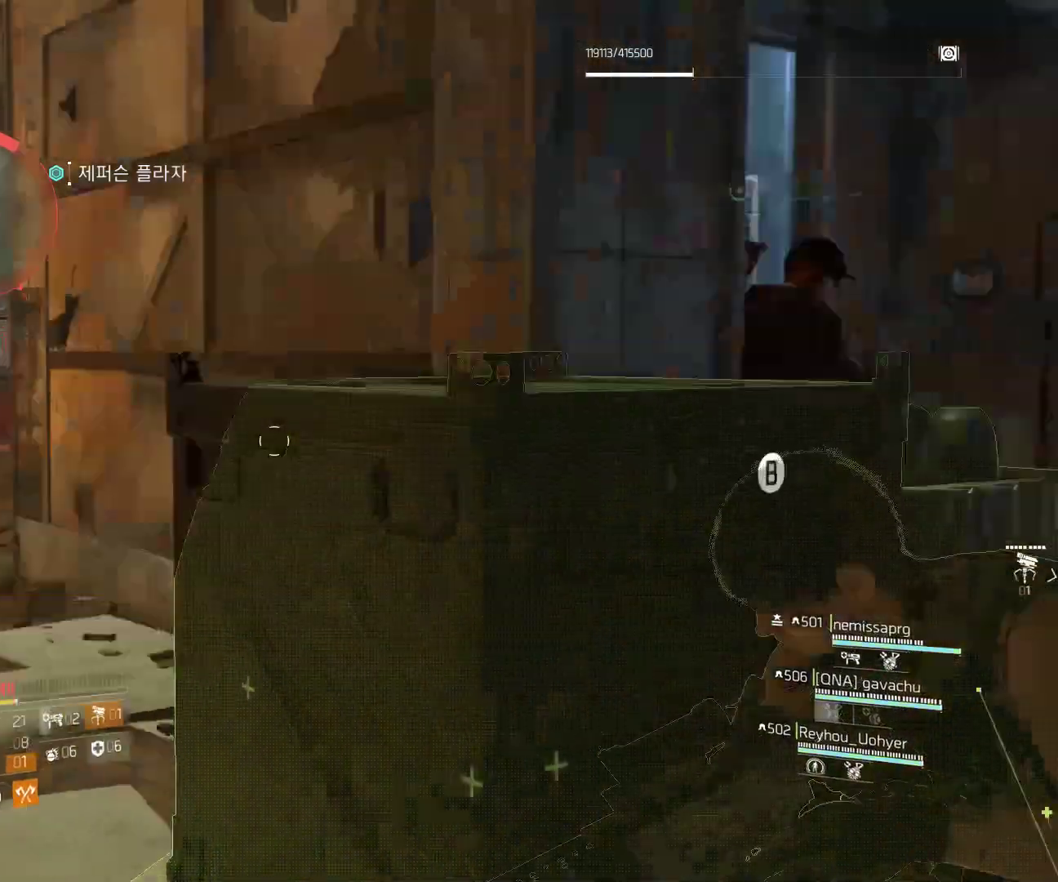
{"buttons": [], "left_stick": "center", "events": []}
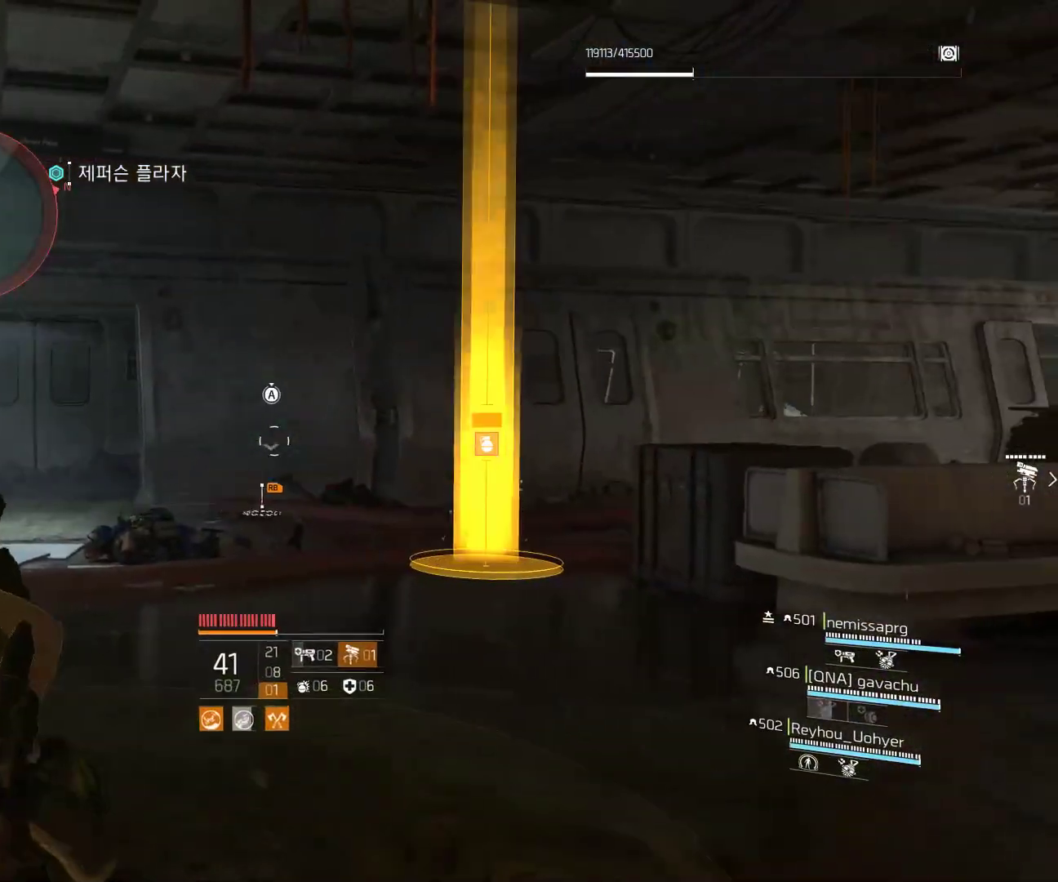
{"buttons": [], "left_stick": "up-right", "events": [[250, "left_stick", "up-right"], [450, "A", "down"], [467, "A", "up"]]}